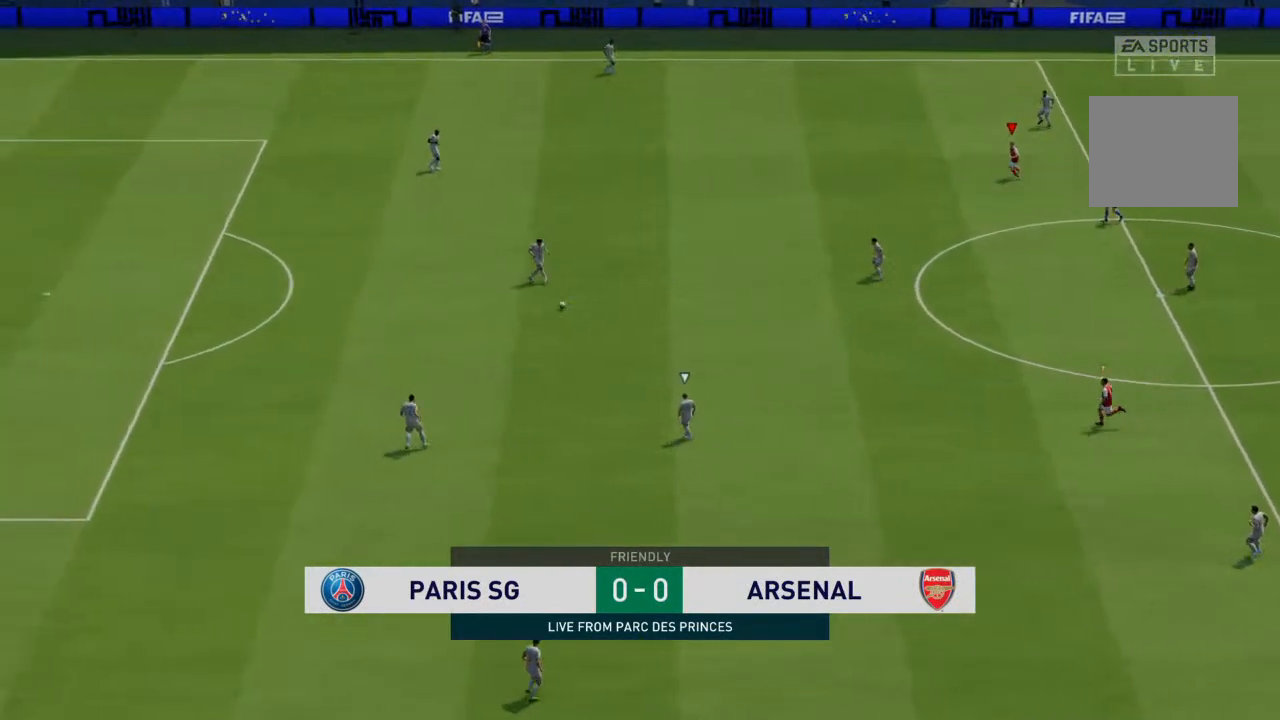
Gameplay with a controller (PlayStation layout); each line is a JSON object with the inputs held at the frame after it (dt_ms = milliseconds from this image to that frame). "events" lists button and stick changes between this image and that frame as [ms after this image, input, new state], when the widget could be followed in between. Not read: L3 R3.
{"dt_ms": 500, "buttons": [], "left_stick": "down-left", "right_stick": "center", "events": [[467, "left_stick", "down-left"]]}
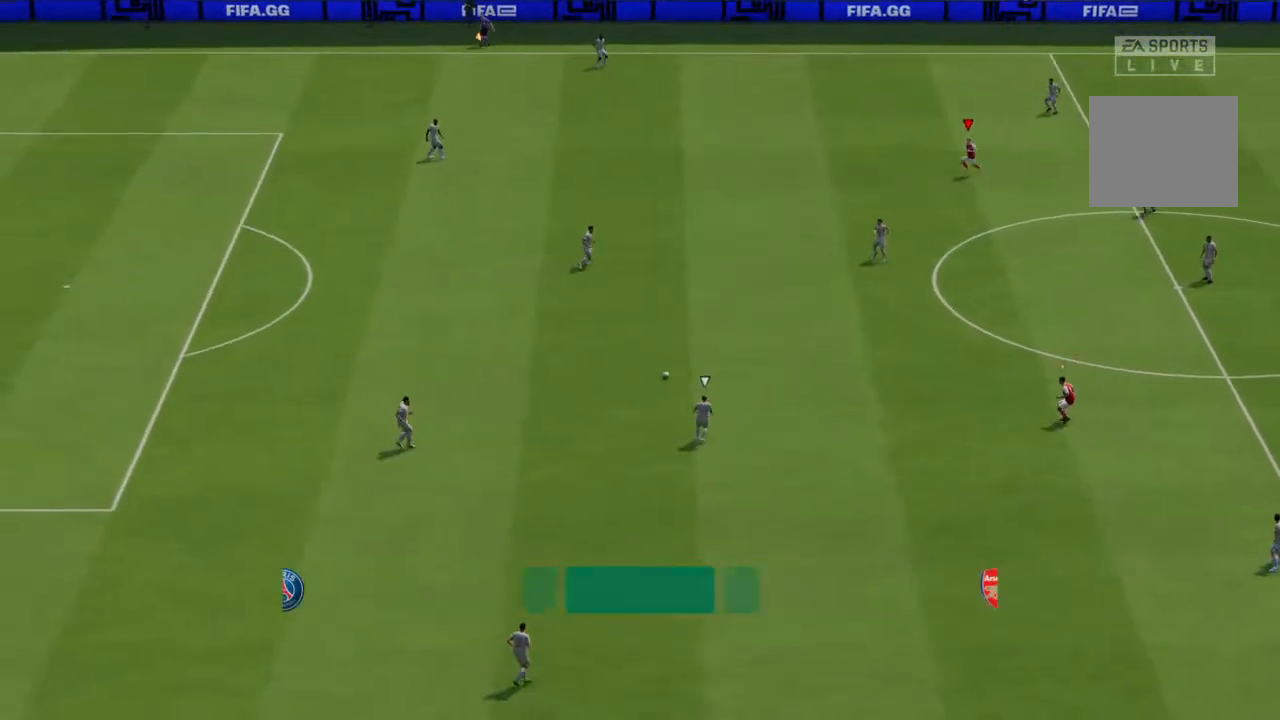
{"dt_ms": 500, "buttons": [], "left_stick": "left", "right_stick": "center", "events": [[233, "L1", "down"], [233, "left_stick", "left"], [333, "L1", "up"]]}
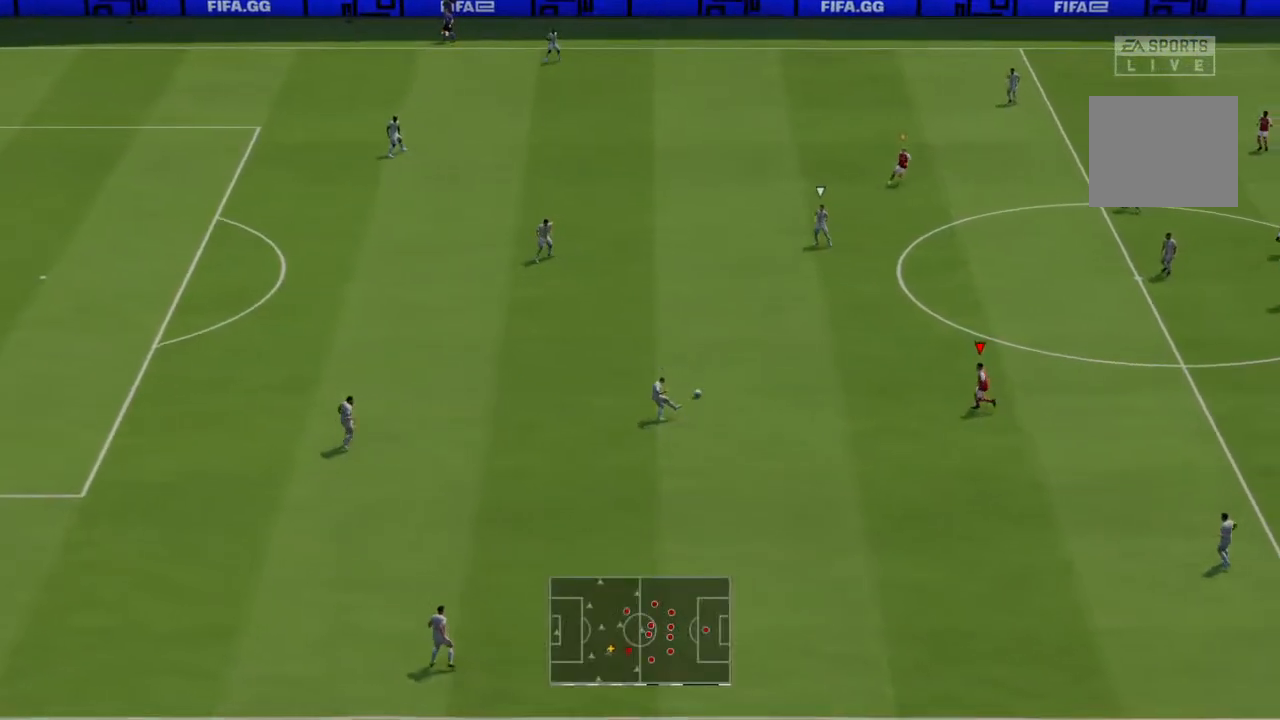
{"dt_ms": 500, "buttons": [], "left_stick": "up", "right_stick": "center", "events": [[333, "left_stick", "up-left"], [500, "left_stick", "up"]]}
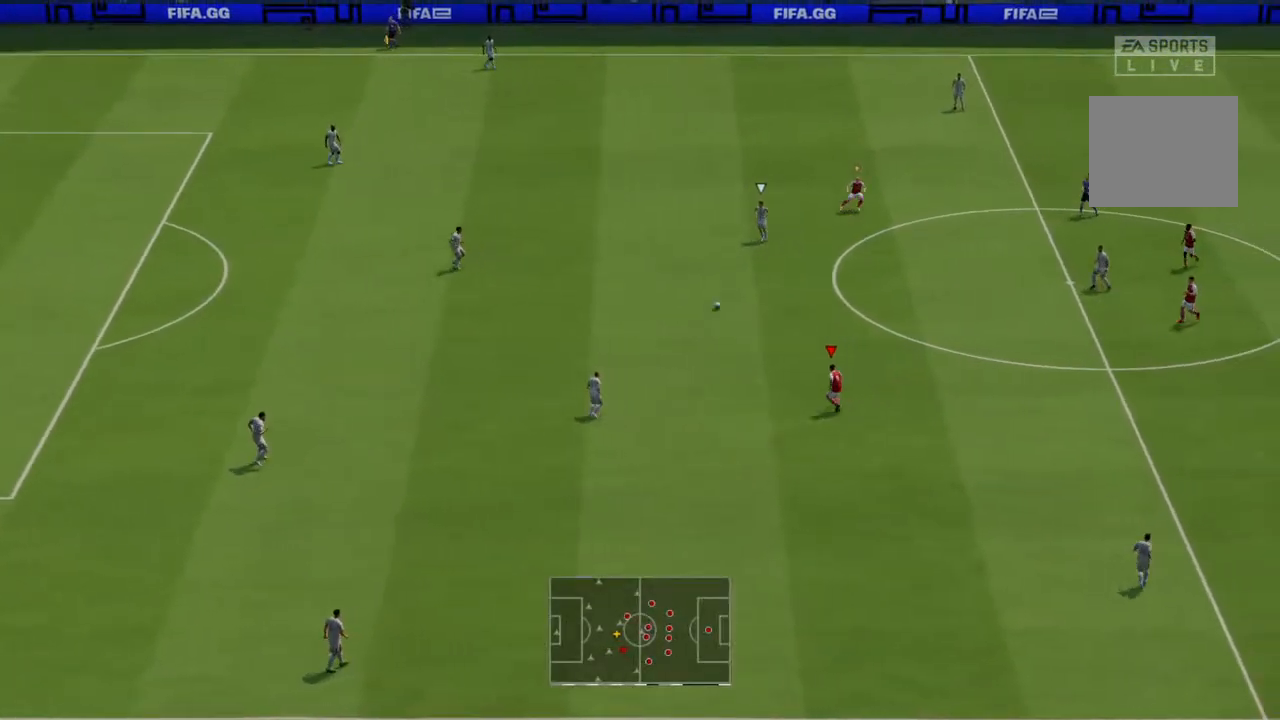
{"dt_ms": 500, "buttons": [], "left_stick": "down-left", "right_stick": "center", "events": [[333, "L1", "down"], [333, "left_stick", "center"], [400, "L1", "up"], [433, "left_stick", "down-left"]]}
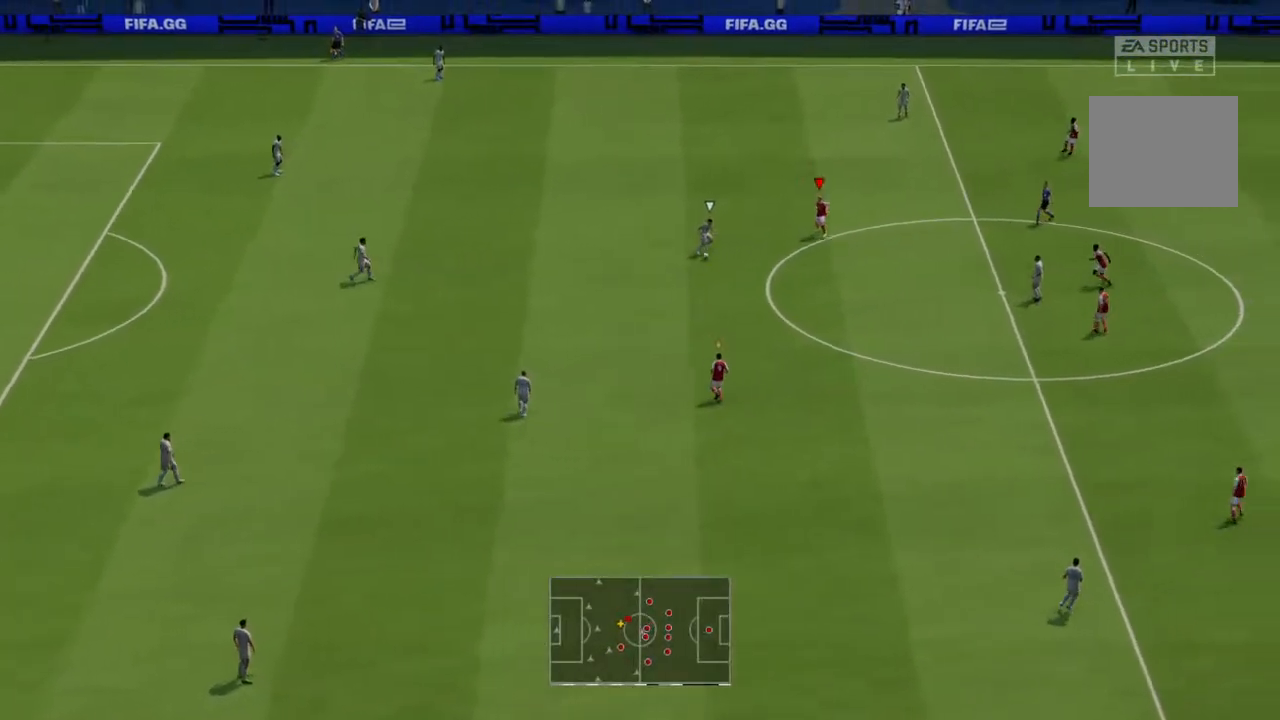
{"dt_ms": 500, "buttons": [], "left_stick": "down", "right_stick": "center", "events": [[133, "L2", "down"], [167, "left_stick", "down"], [367, "left_stick", "down-left"], [400, "L2", "up"], [500, "left_stick", "down"]]}
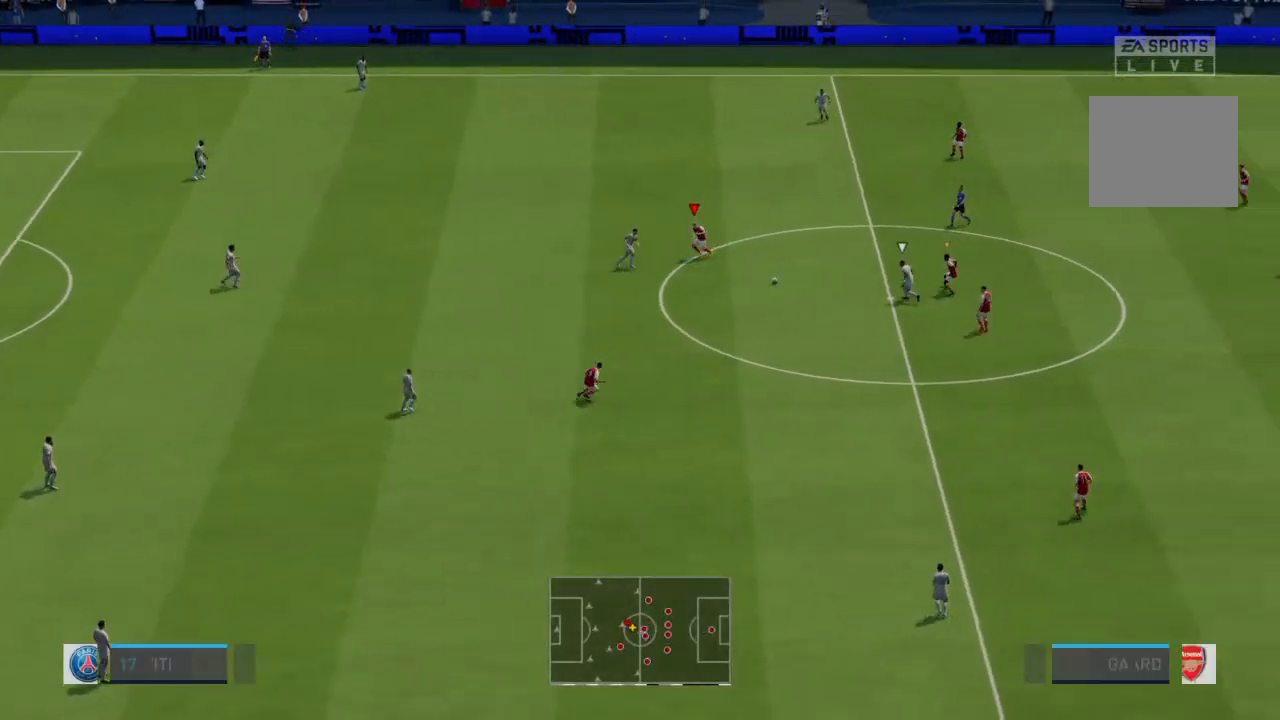
{"dt_ms": 500, "buttons": [], "left_stick": "left", "right_stick": "center", "events": [[100, "left_stick", "down-right"], [233, "L1", "down"], [267, "left_stick", "left"], [333, "L1", "up"]]}
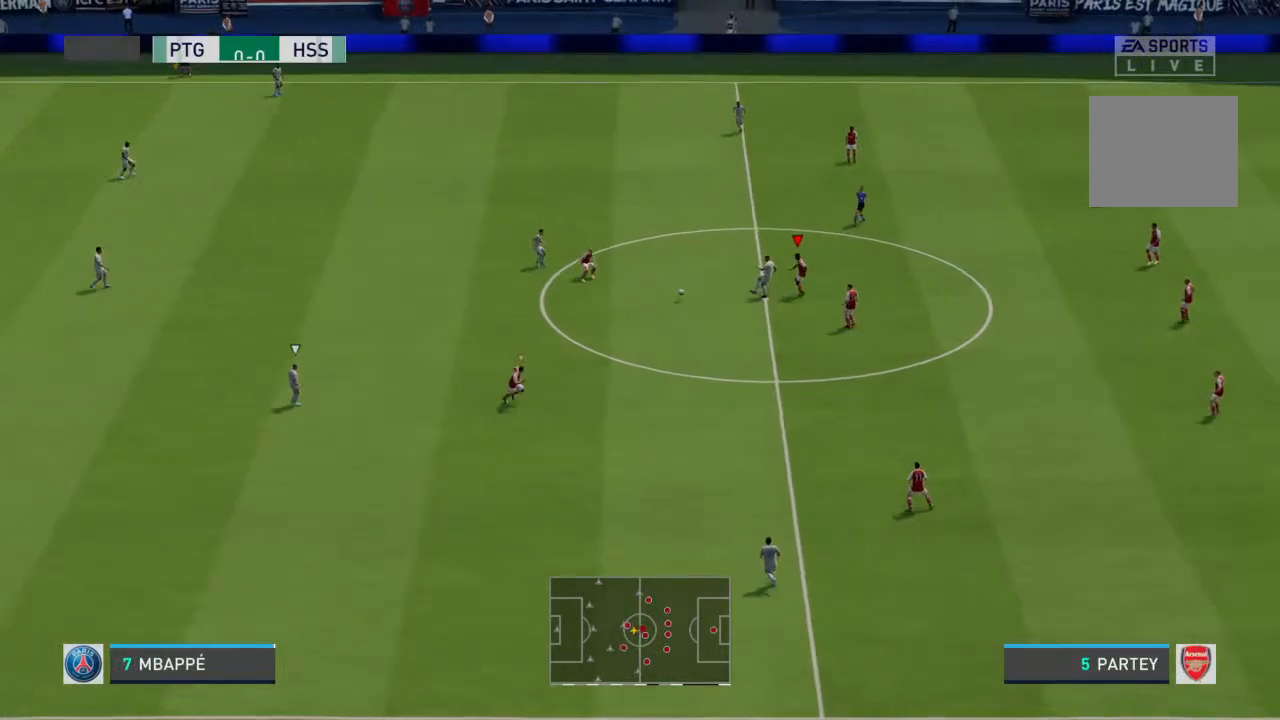
{"dt_ms": 500, "buttons": [], "left_stick": "down-left", "right_stick": "center", "events": [[100, "left_stick", "up-left"], [267, "left_stick", "left"], [367, "left_stick", "down-left"]]}
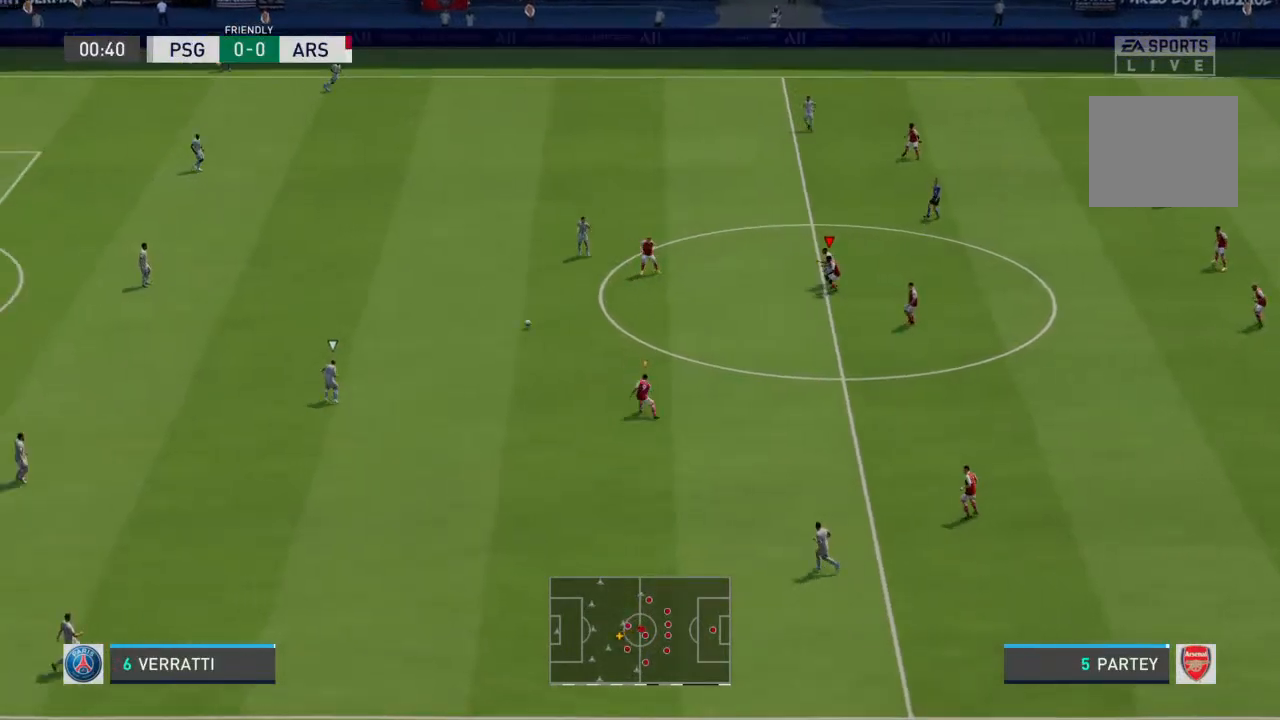
{"dt_ms": 500, "buttons": [], "left_stick": "down-left", "right_stick": "center", "events": [[100, "L1", "down"], [200, "L1", "up"], [200, "left_stick", "left"], [367, "left_stick", "down-left"]]}
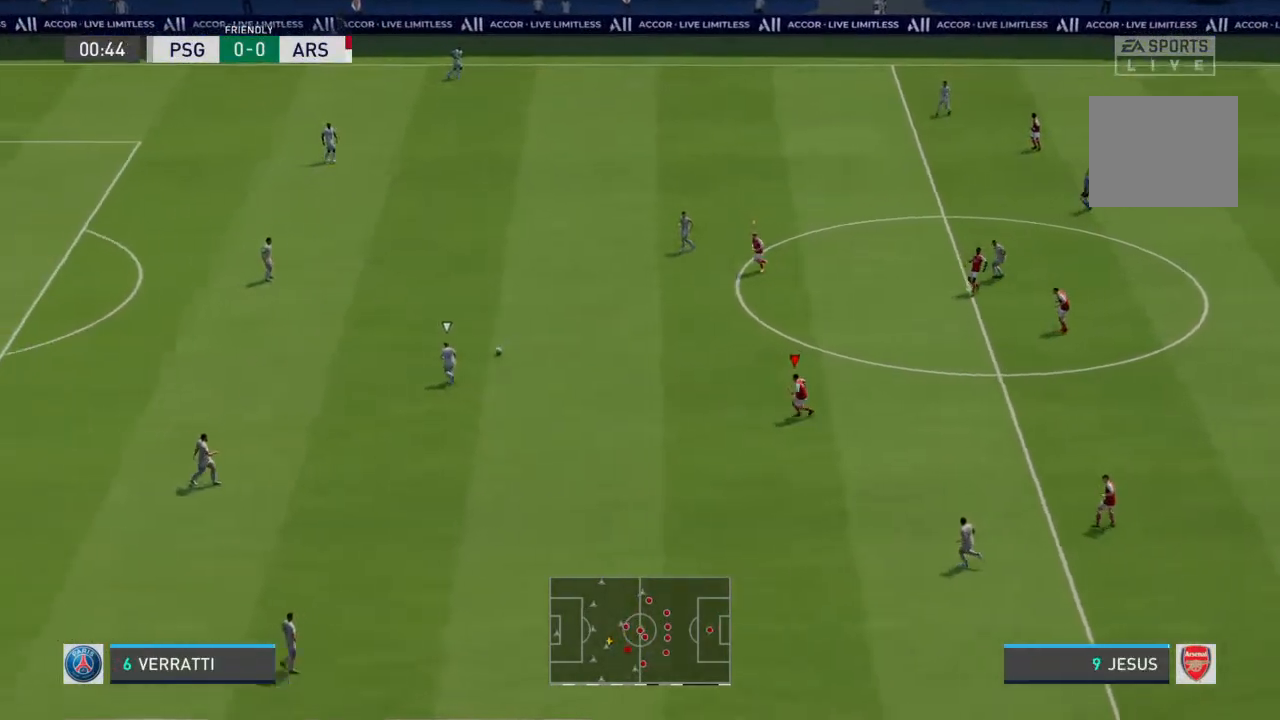
{"dt_ms": 500, "buttons": [], "left_stick": "left", "right_stick": "center", "events": [[233, "left_stick", "left"]]}
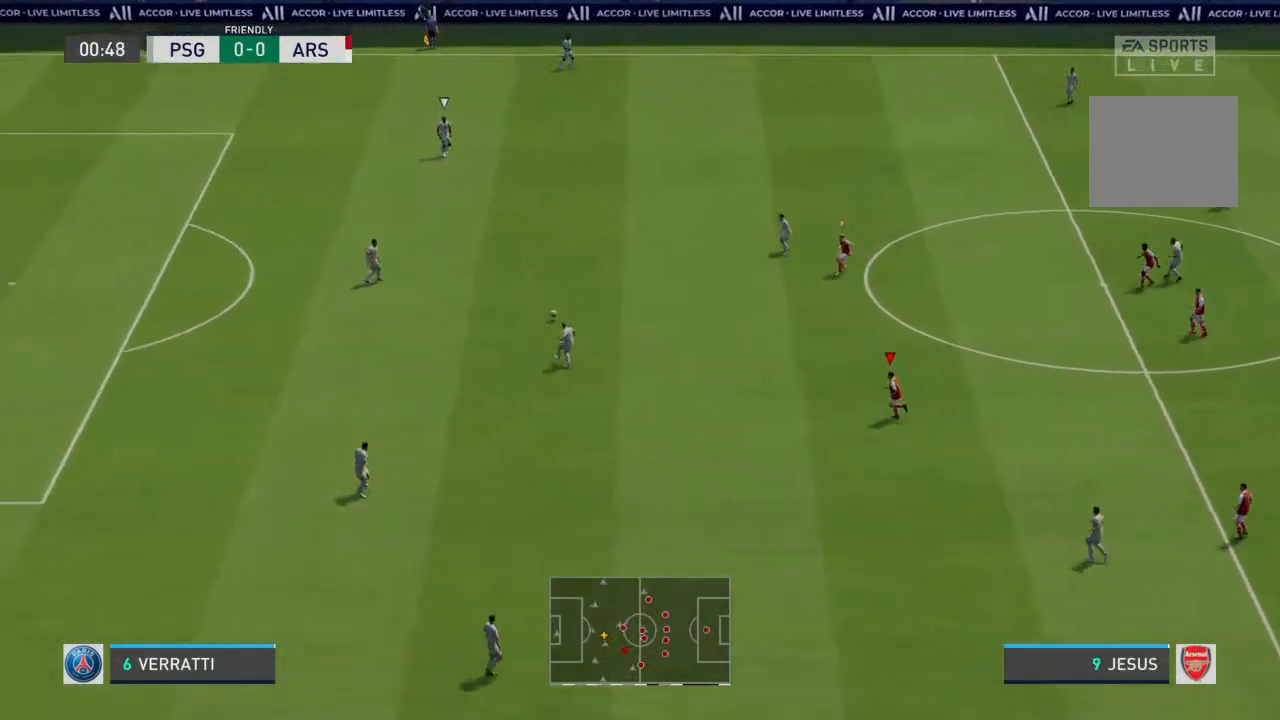
{"dt_ms": 500, "buttons": [], "left_stick": "up-left", "right_stick": "center", "events": [[233, "left_stick", "up-left"], [267, "L1", "down"], [400, "L1", "up"]]}
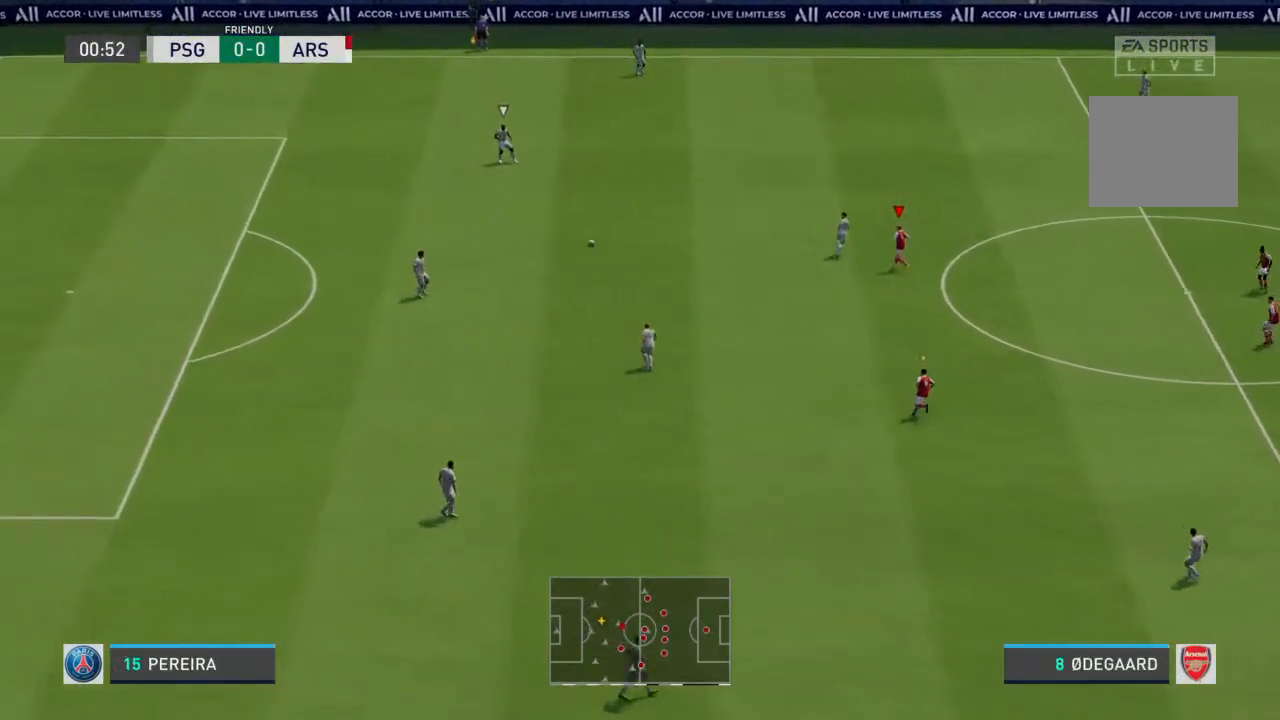
{"dt_ms": 500, "buttons": [], "left_stick": "up-left", "right_stick": "center", "events": []}
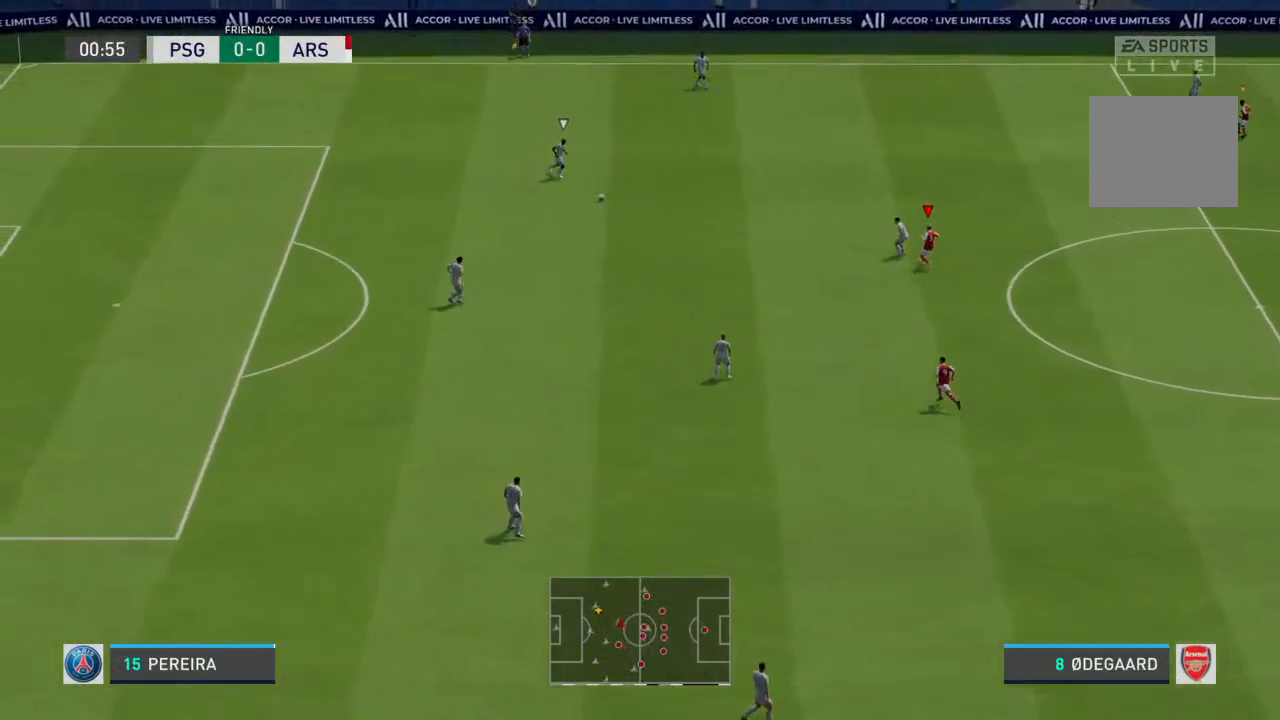
{"dt_ms": 500, "buttons": [], "left_stick": "up-left", "right_stick": "center", "events": []}
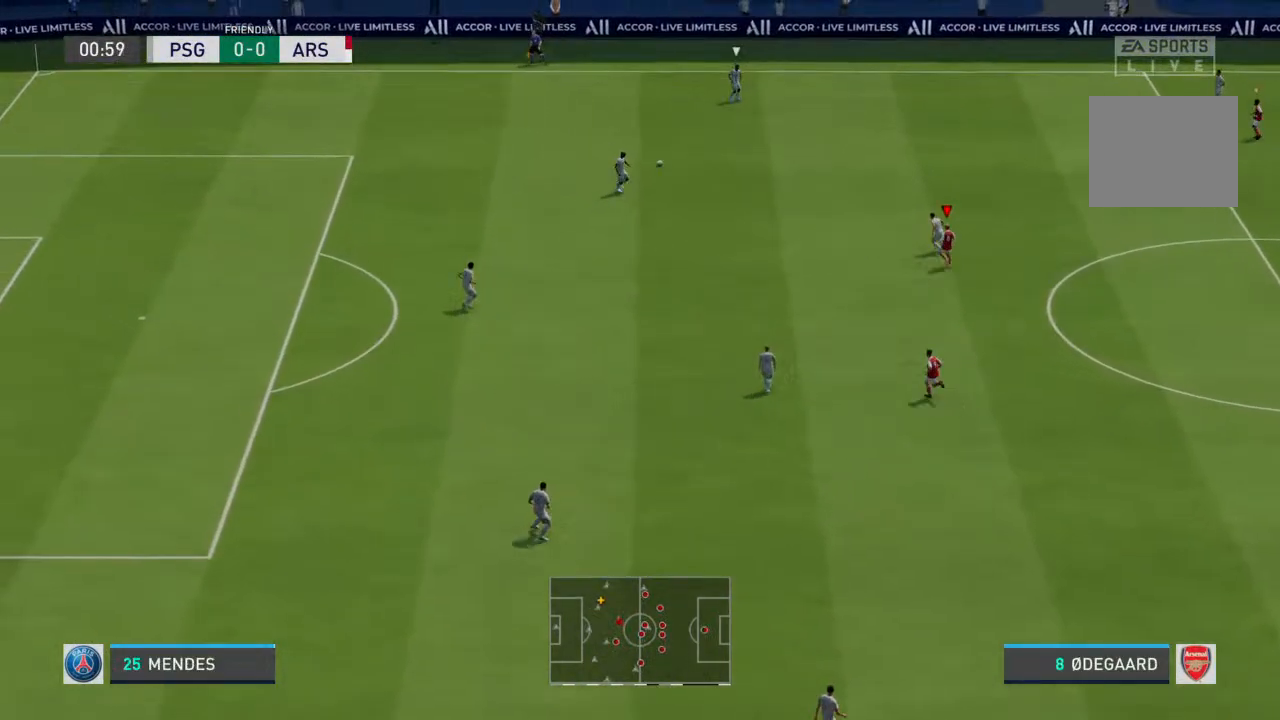
{"dt_ms": 500, "buttons": [], "left_stick": "up", "right_stick": "center", "events": [[267, "left_stick", "up"]]}
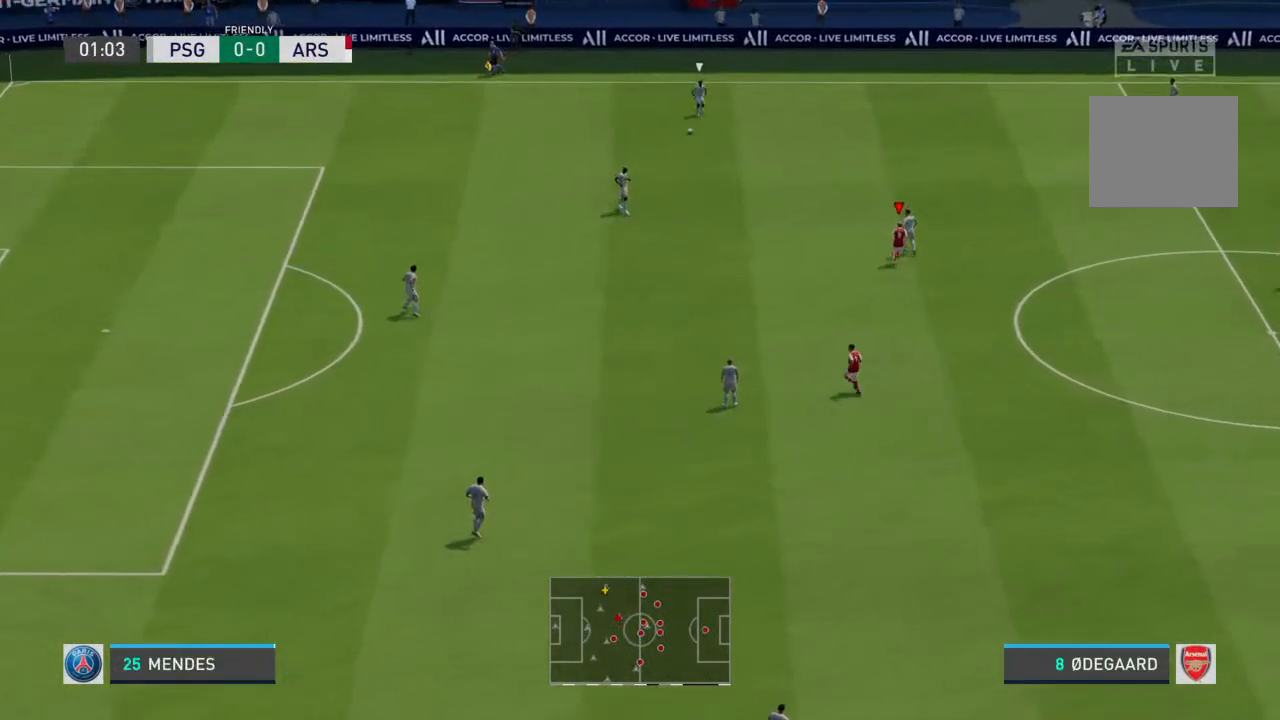
{"dt_ms": 500, "buttons": [], "left_stick": "up", "right_stick": "center", "events": [[233, "left_stick", "center"], [400, "left_stick", "up"]]}
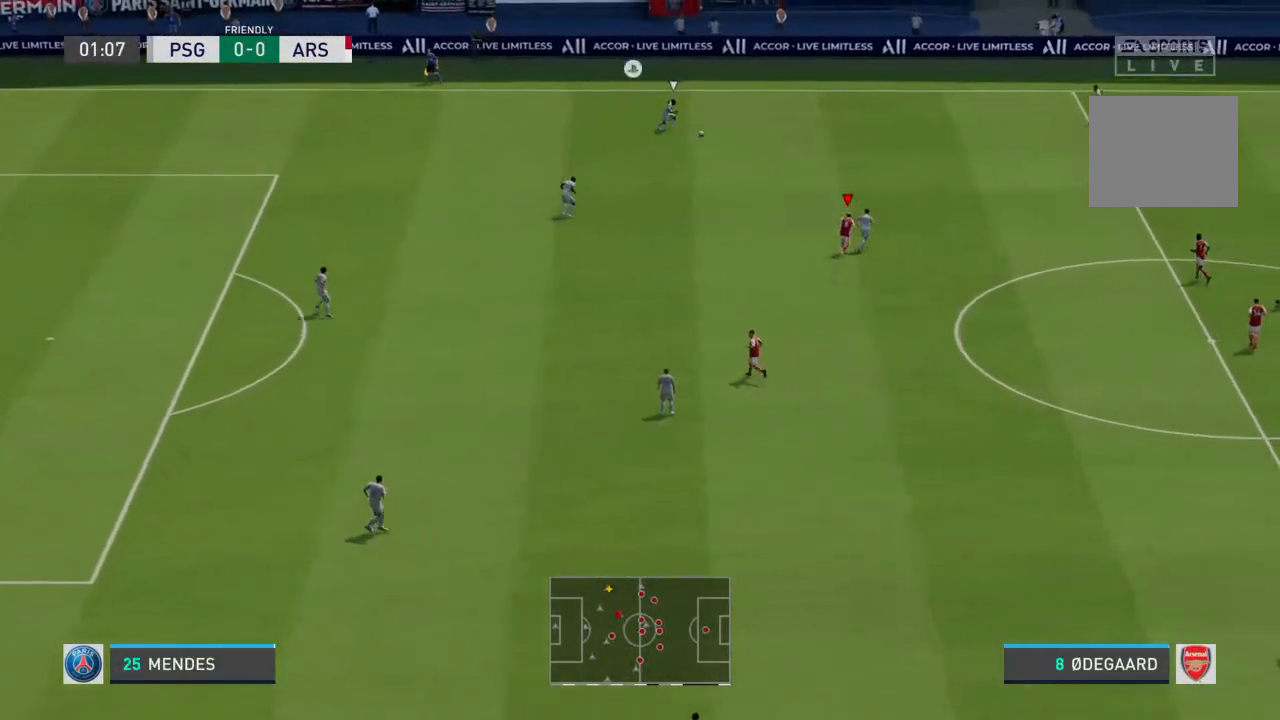
{"dt_ms": 500, "buttons": [], "left_stick": "up-right", "right_stick": "center", "events": [[233, "left_stick", "up-right"]]}
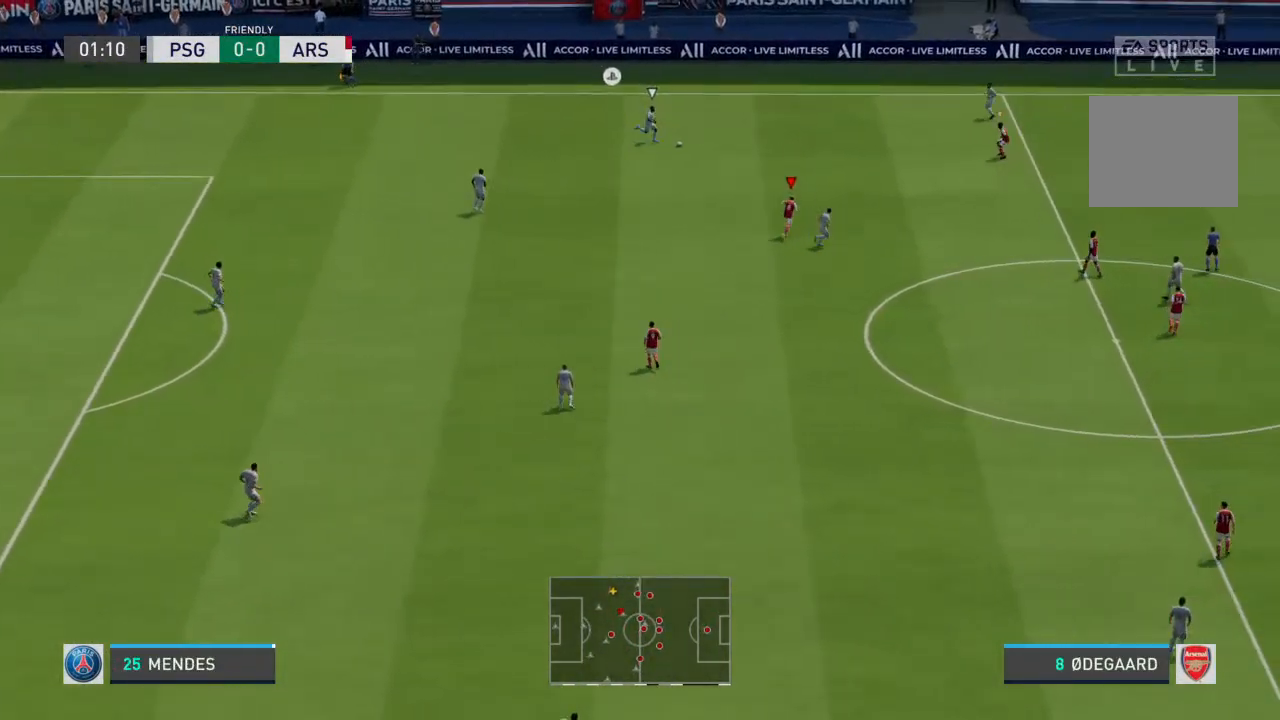
{"dt_ms": 500, "buttons": [], "left_stick": "up-right", "right_stick": "center", "events": []}
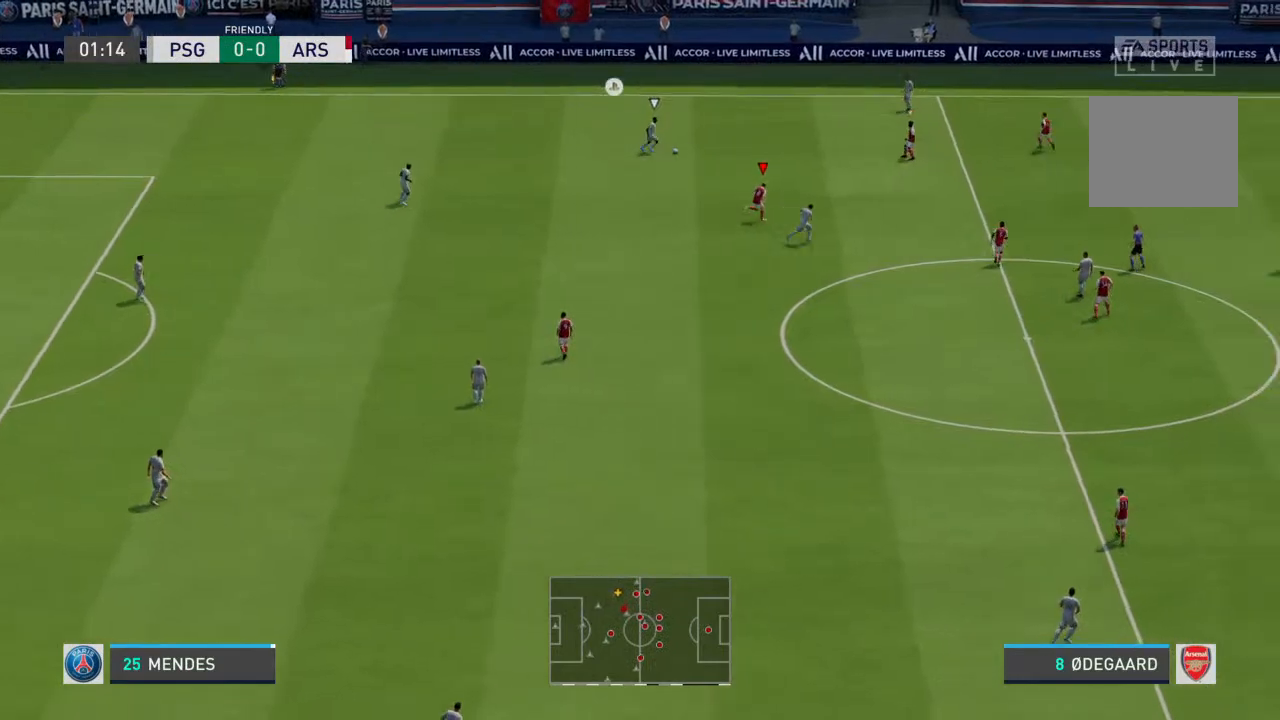
{"dt_ms": 500, "buttons": [], "left_stick": "right", "right_stick": "center", "events": [[500, "left_stick", "right"]]}
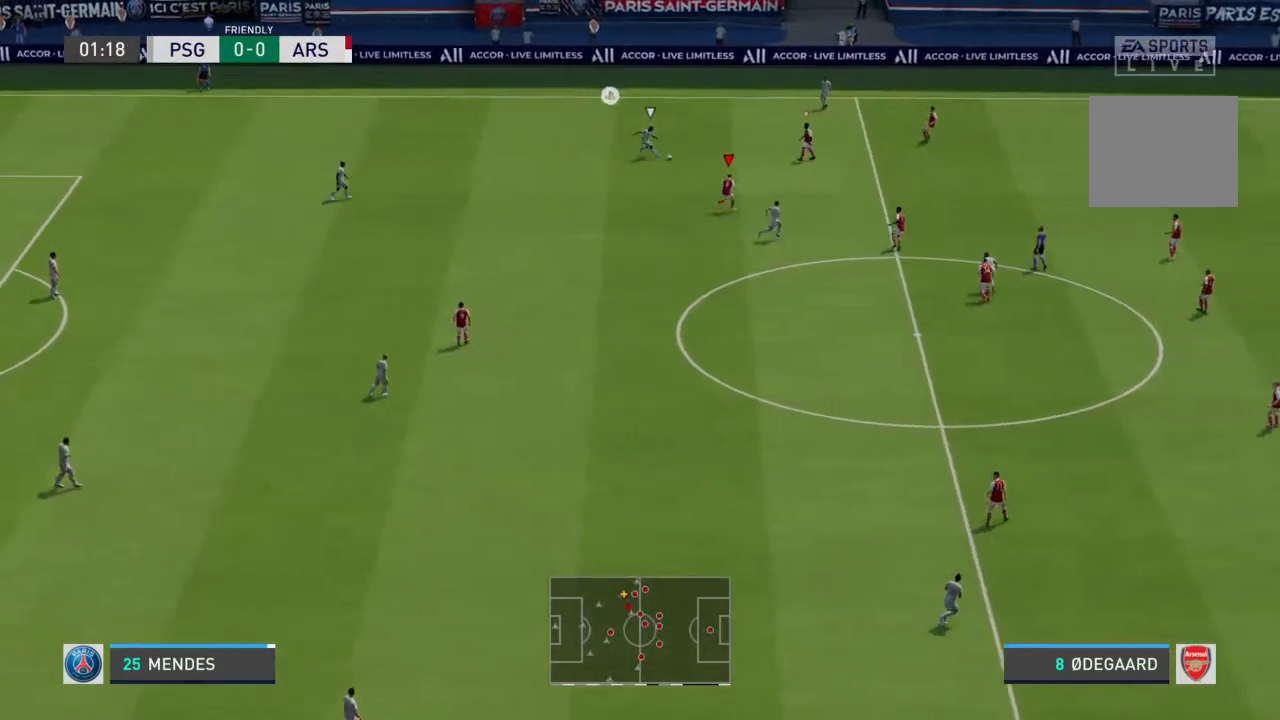
{"dt_ms": 500, "buttons": [], "left_stick": "down-right", "right_stick": "center", "events": [[133, "L1", "down"], [200, "L1", "up"], [233, "left_stick", "down-right"]]}
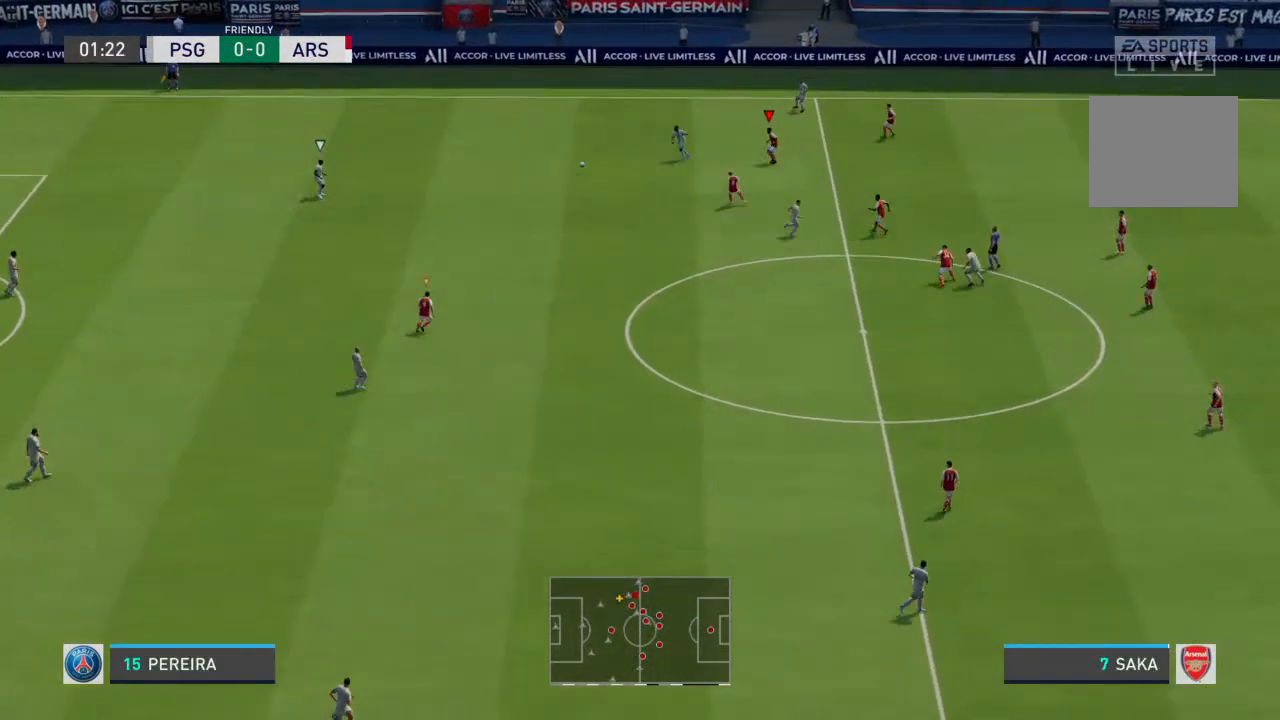
{"dt_ms": 500, "buttons": ["L1"], "left_stick": "left", "right_stick": "center", "events": [[267, "left_stick", "center"], [467, "L1", "down"], [467, "left_stick", "left"]]}
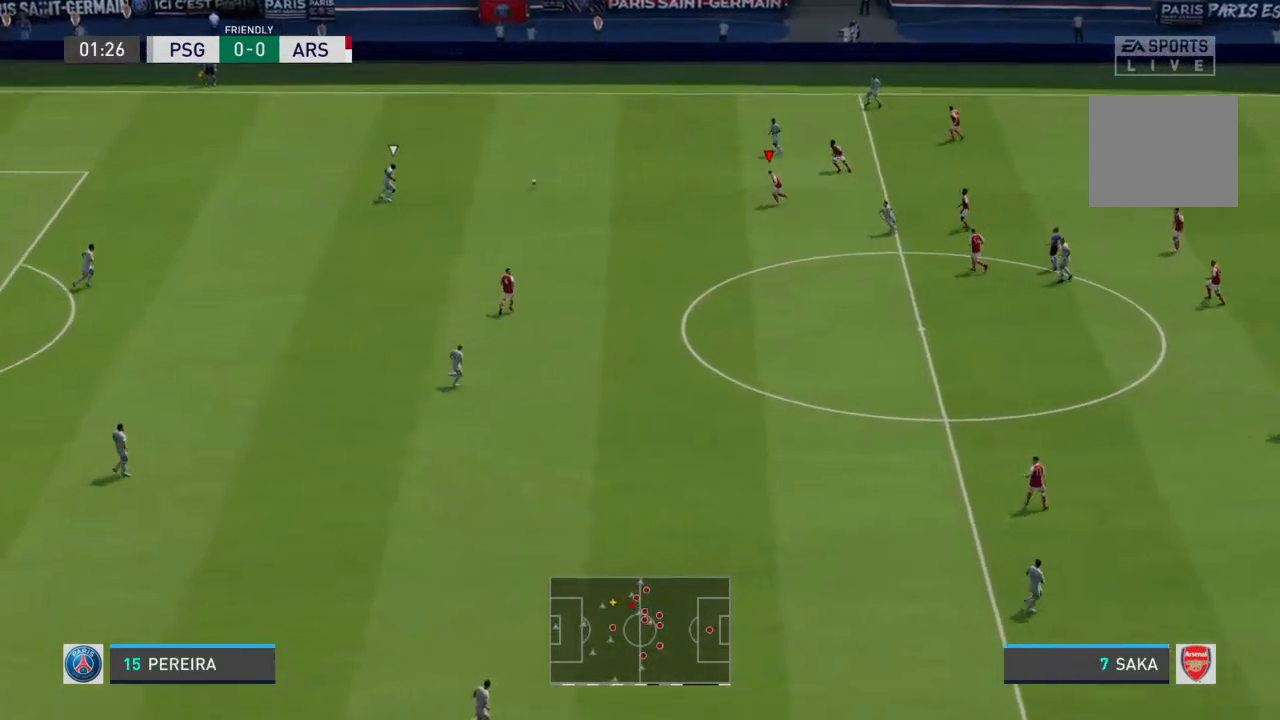
{"dt_ms": 500, "buttons": [], "left_stick": "left", "right_stick": "center", "events": [[67, "L1", "up"]]}
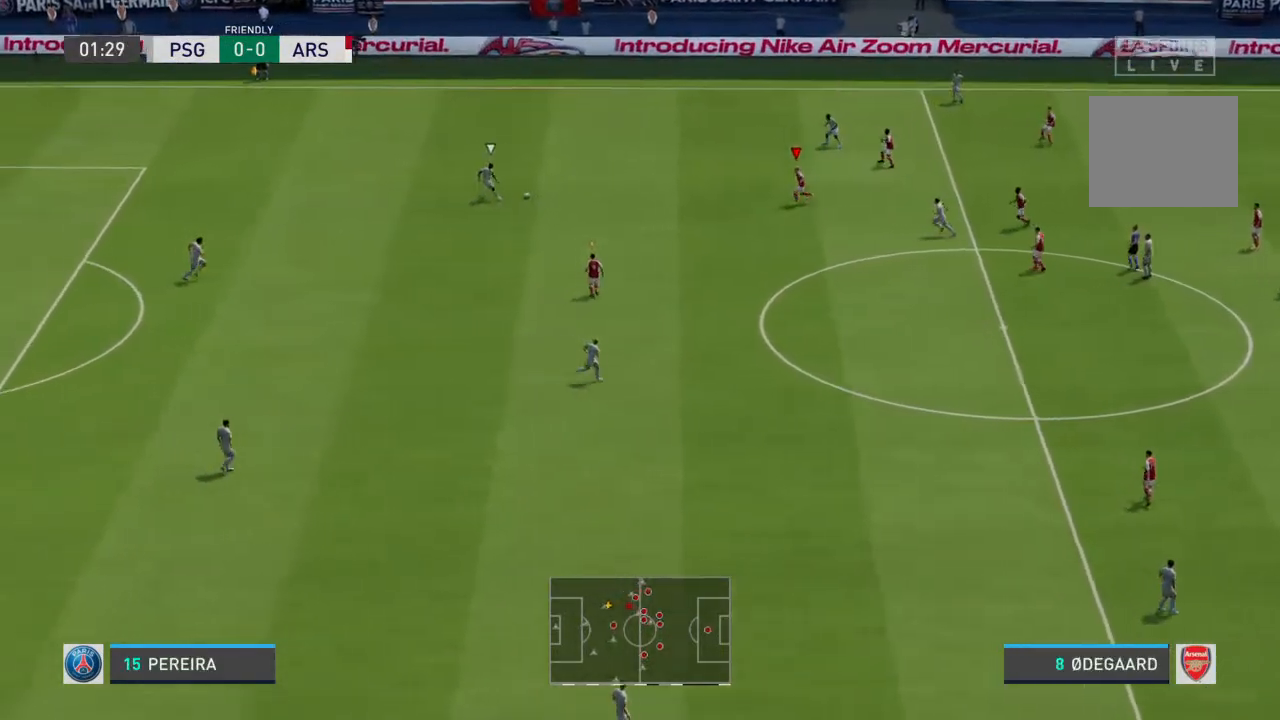
{"dt_ms": 500, "buttons": [], "left_stick": "down-left", "right_stick": "center", "events": [[433, "left_stick", "down-left"]]}
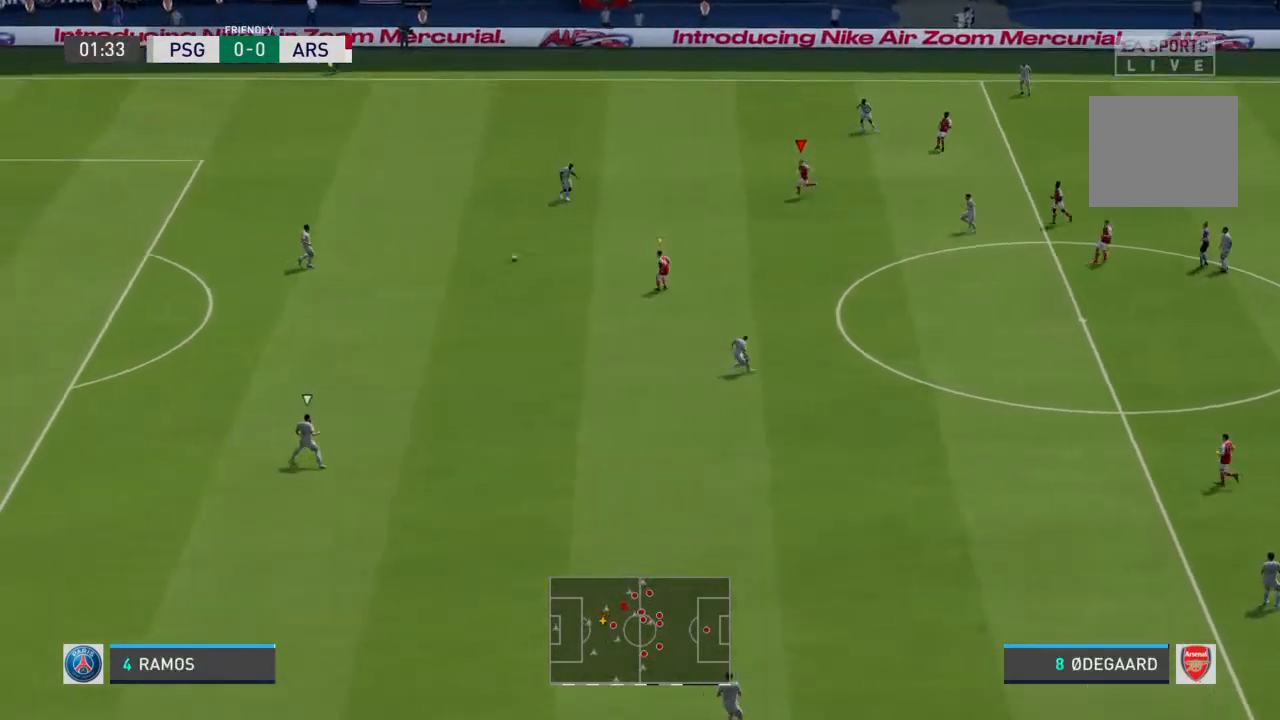
{"dt_ms": 500, "buttons": [], "left_stick": "down", "right_stick": "center", "events": [[100, "L2", "down"], [167, "L2", "up"], [200, "L1", "down"], [300, "L1", "up"], [433, "left_stick", "down"]]}
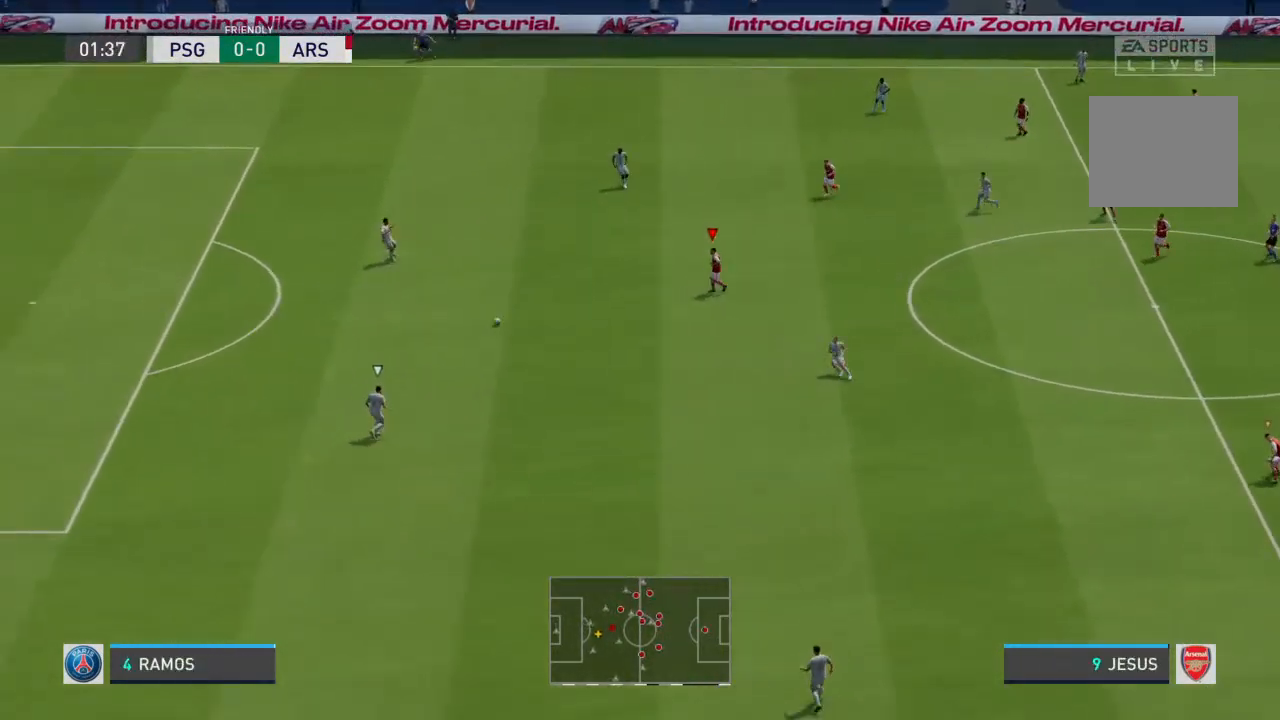
{"dt_ms": 500, "buttons": ["R2"], "left_stick": "down", "right_stick": "center", "events": [[400, "R2", "down"]]}
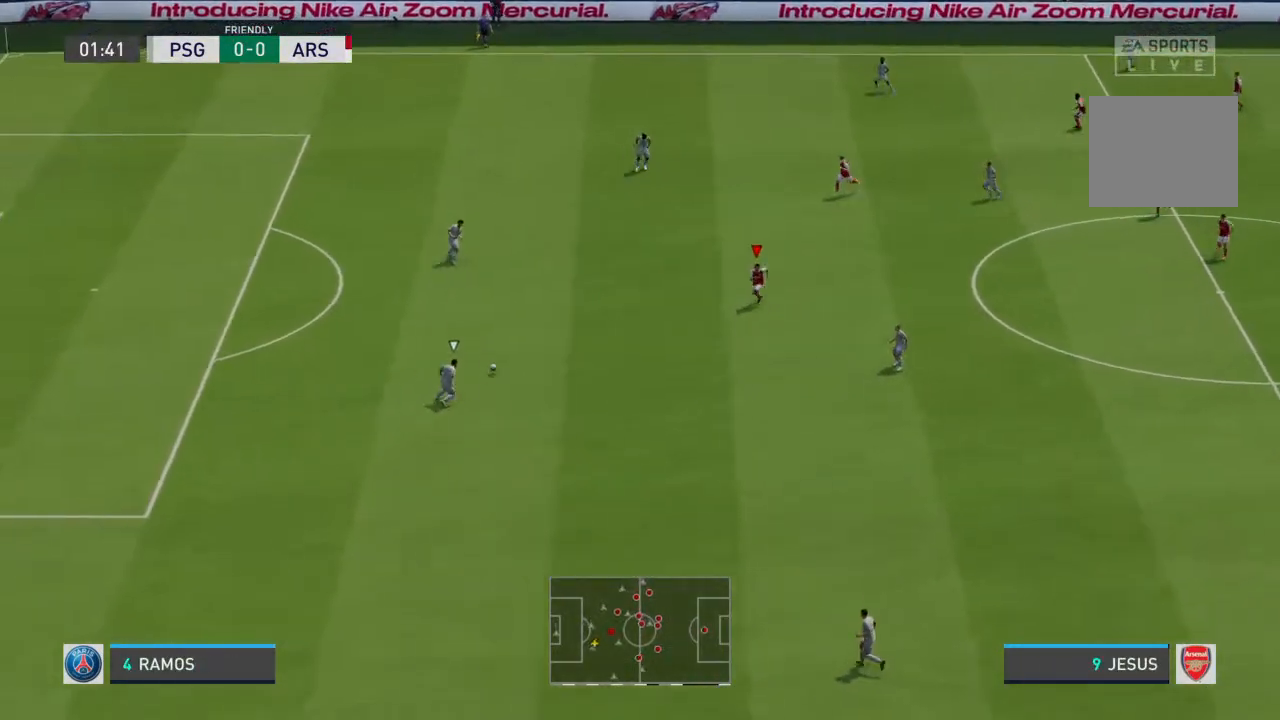
{"dt_ms": 500, "buttons": ["R2"], "left_stick": "down", "right_stick": "center", "events": []}
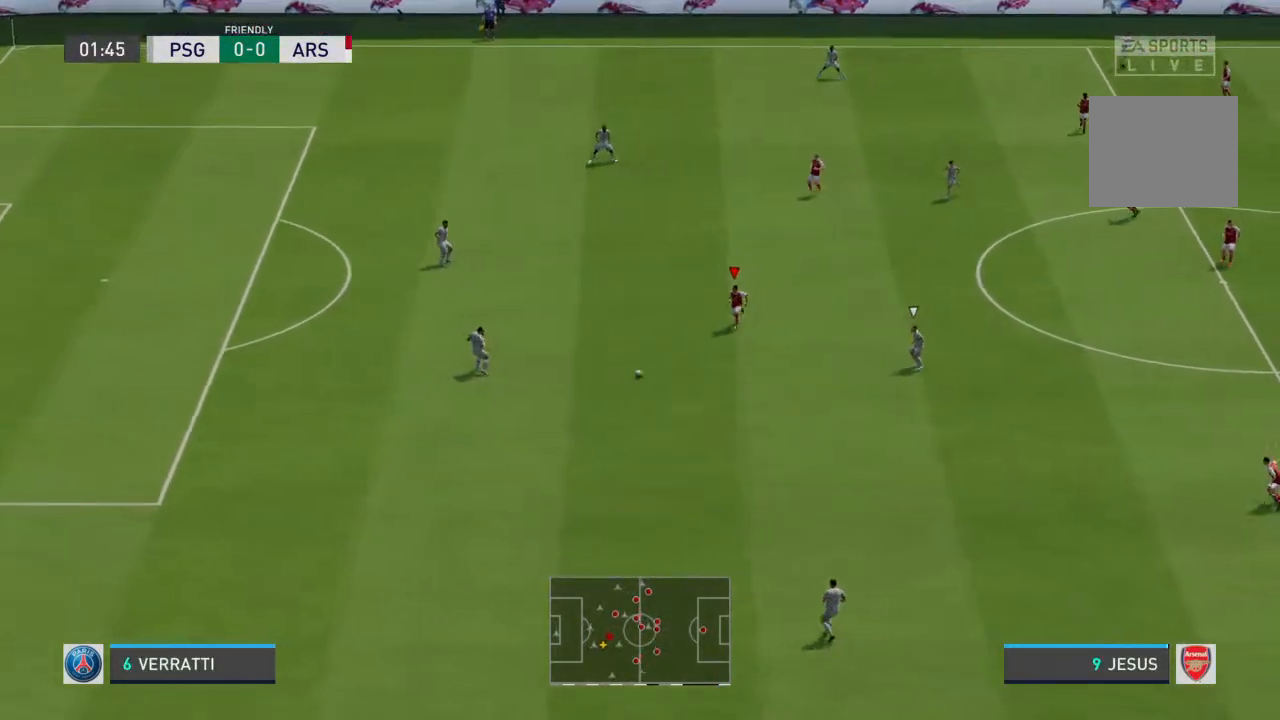
{"dt_ms": 1000, "buttons": ["L2"], "left_stick": "down", "right_stick": "center"}
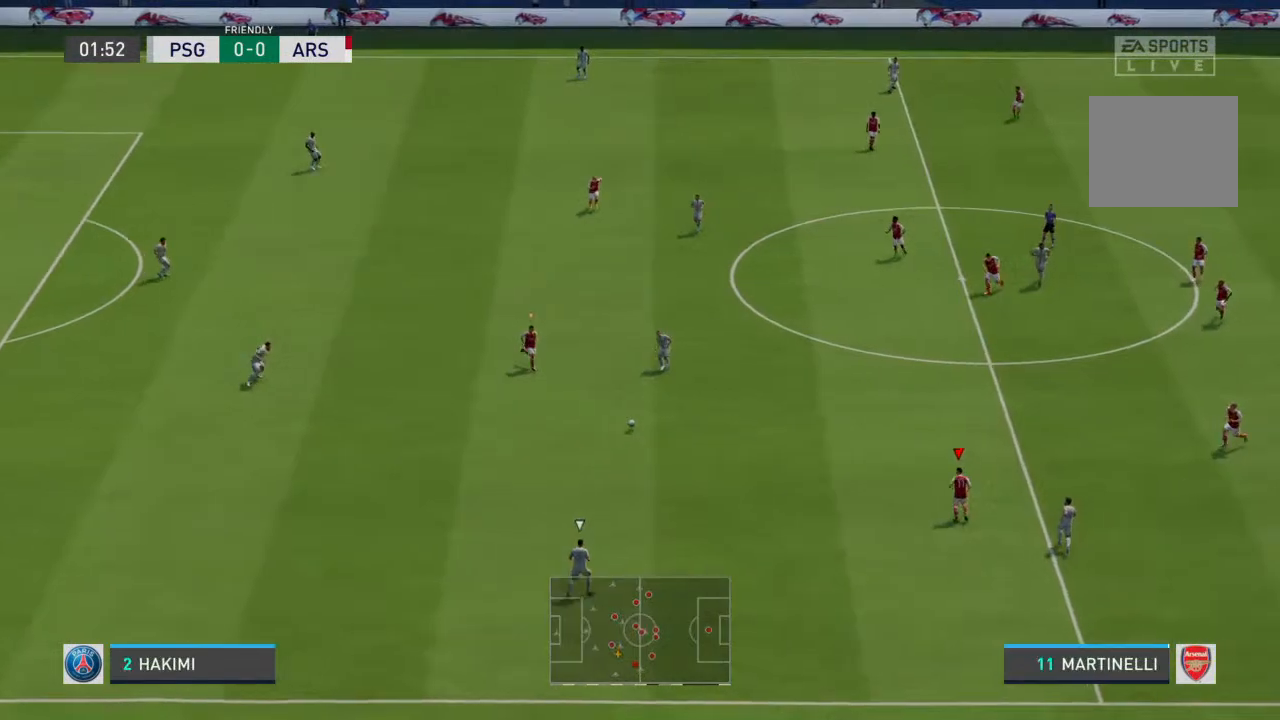
{"dt_ms": 500, "buttons": [], "left_stick": "left", "right_stick": "center", "events": [[267, "L2", "up"], [333, "left_stick", "down-left"], [433, "left_stick", "left"]]}
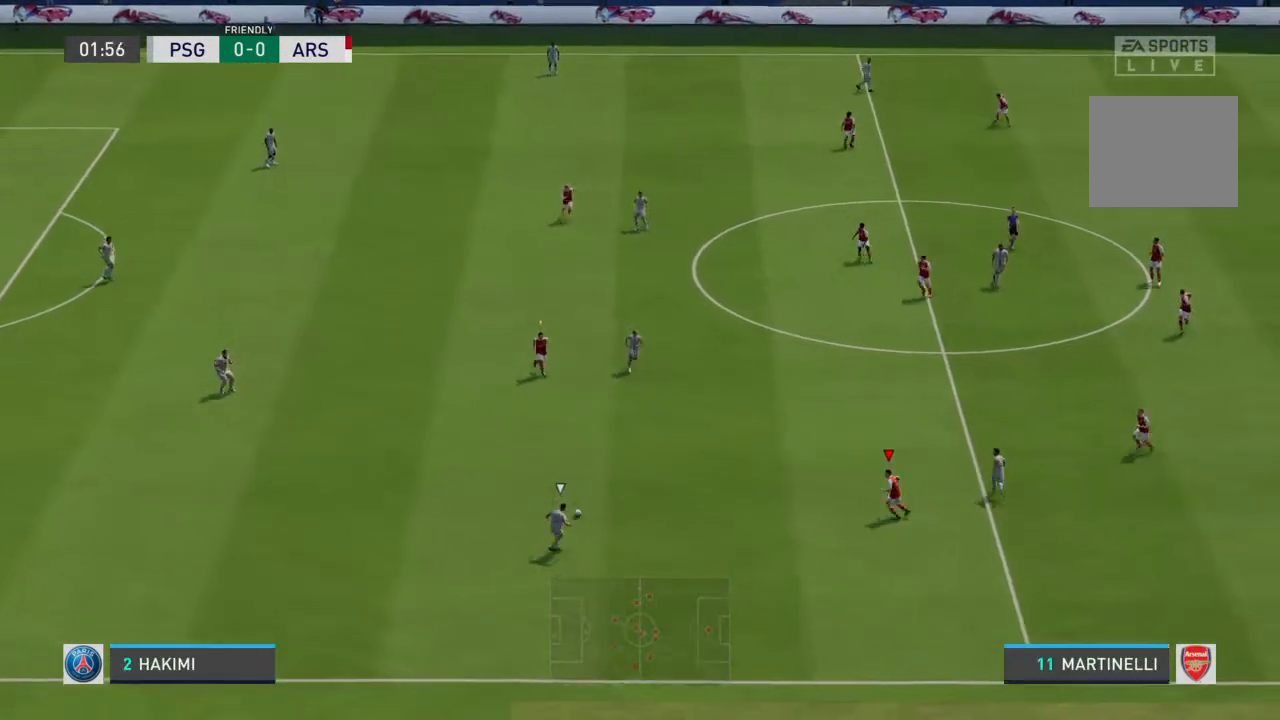
{"dt_ms": 500, "buttons": ["L2"], "left_stick": "left", "right_stick": "center", "events": [[67, "left_stick", "up-left"], [100, "L2", "down"], [467, "left_stick", "left"]]}